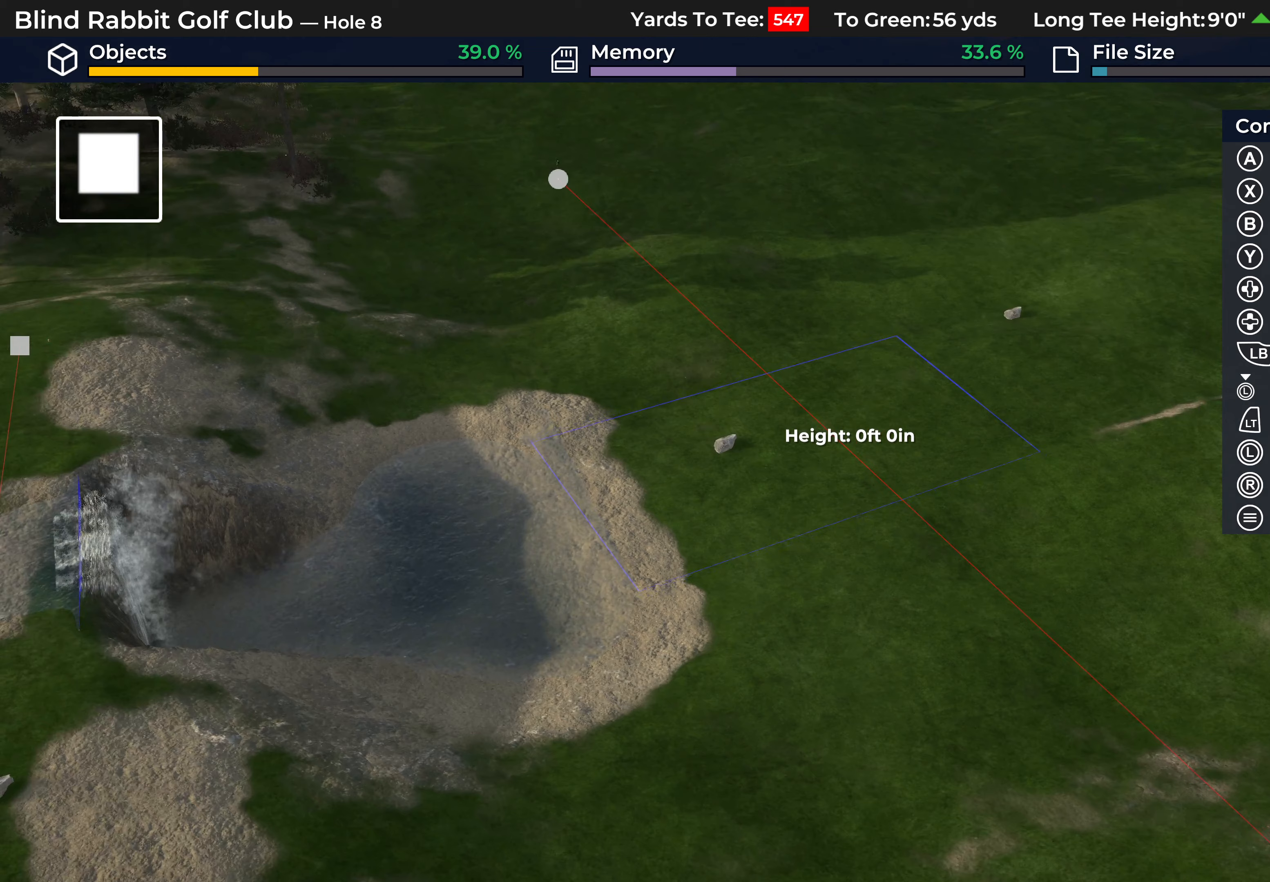
Gameplay with a controller (Xbox layout); each line is a JSON object with the inputs held at the frame after it. "events" lists button and stick changes between this image and that frame as [ms after this image, input, new state], when the widget could be followed in between.
{"buttons": ["DPAD_LEFT"], "left_stick": "center", "right_stick": "center", "events": [[50, "DPAD_LEFT", "up"], [417, "DPAD_LEFT", "down"]]}
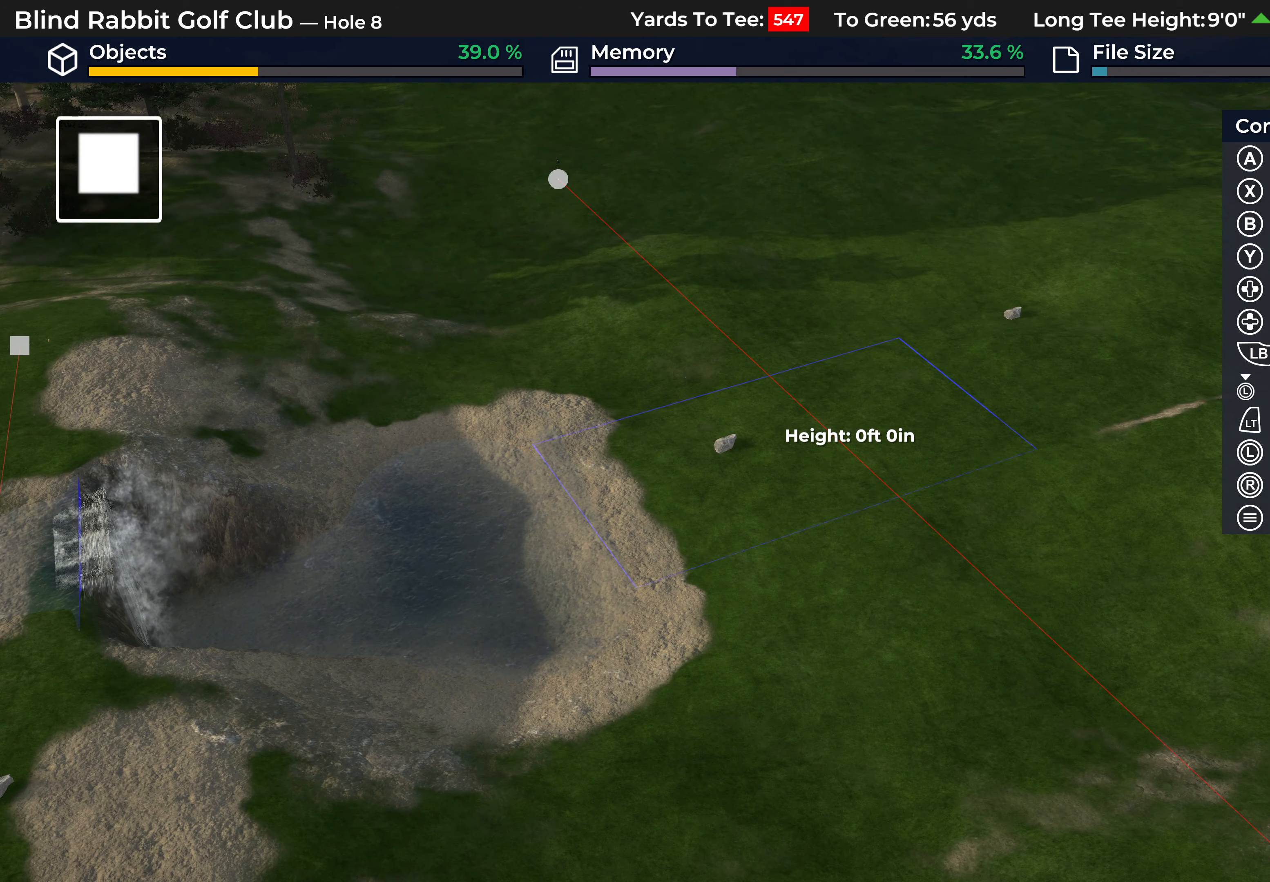
{"buttons": [], "left_stick": "center", "right_stick": "left", "events": [[217, "right_stick", "left"], [350, "DPAD_LEFT", "up"]]}
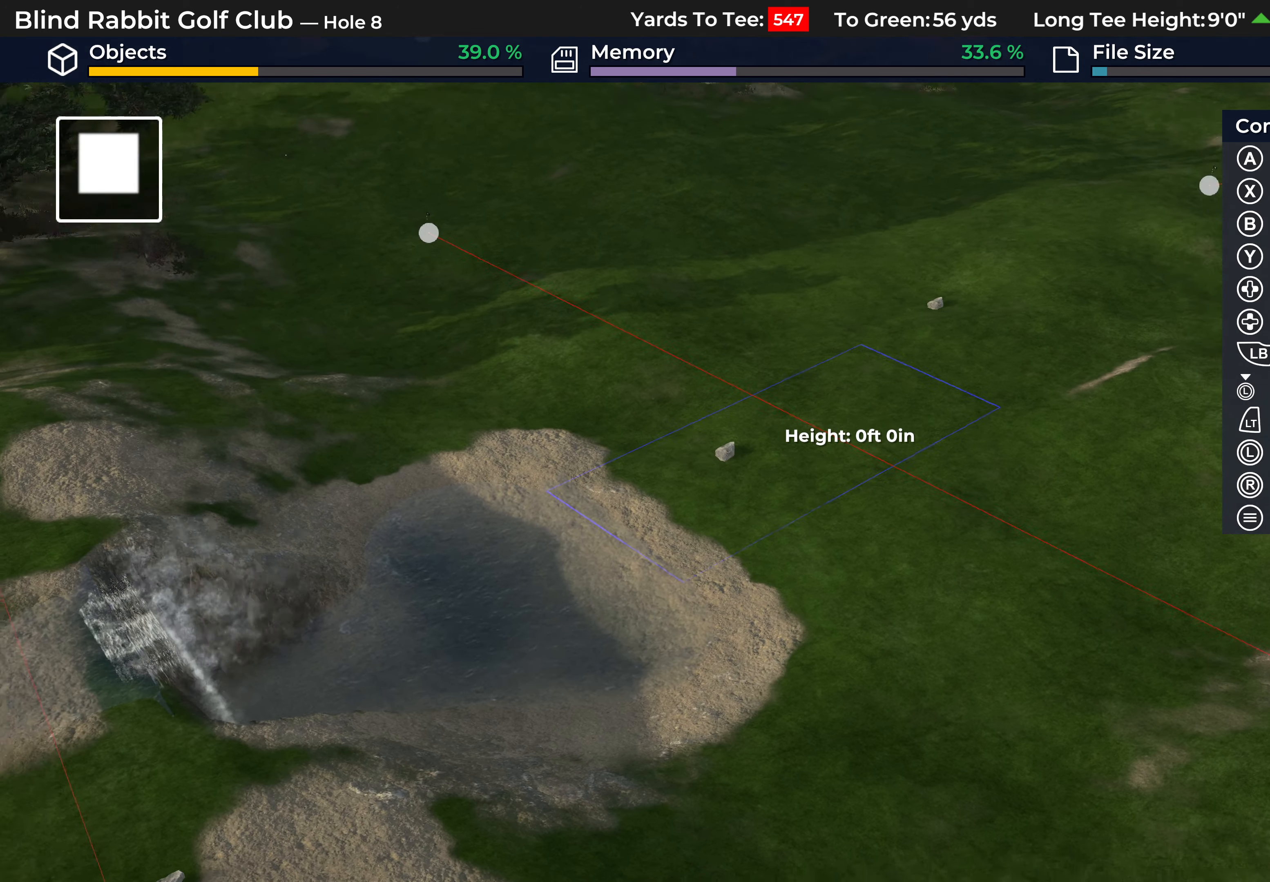
{"buttons": [], "left_stick": "center", "right_stick": "center", "events": [[33, "R2", "down"], [183, "left_stick", "up"], [250, "R2", "up"], [283, "left_stick", "center"], [317, "right_stick", "center"]]}
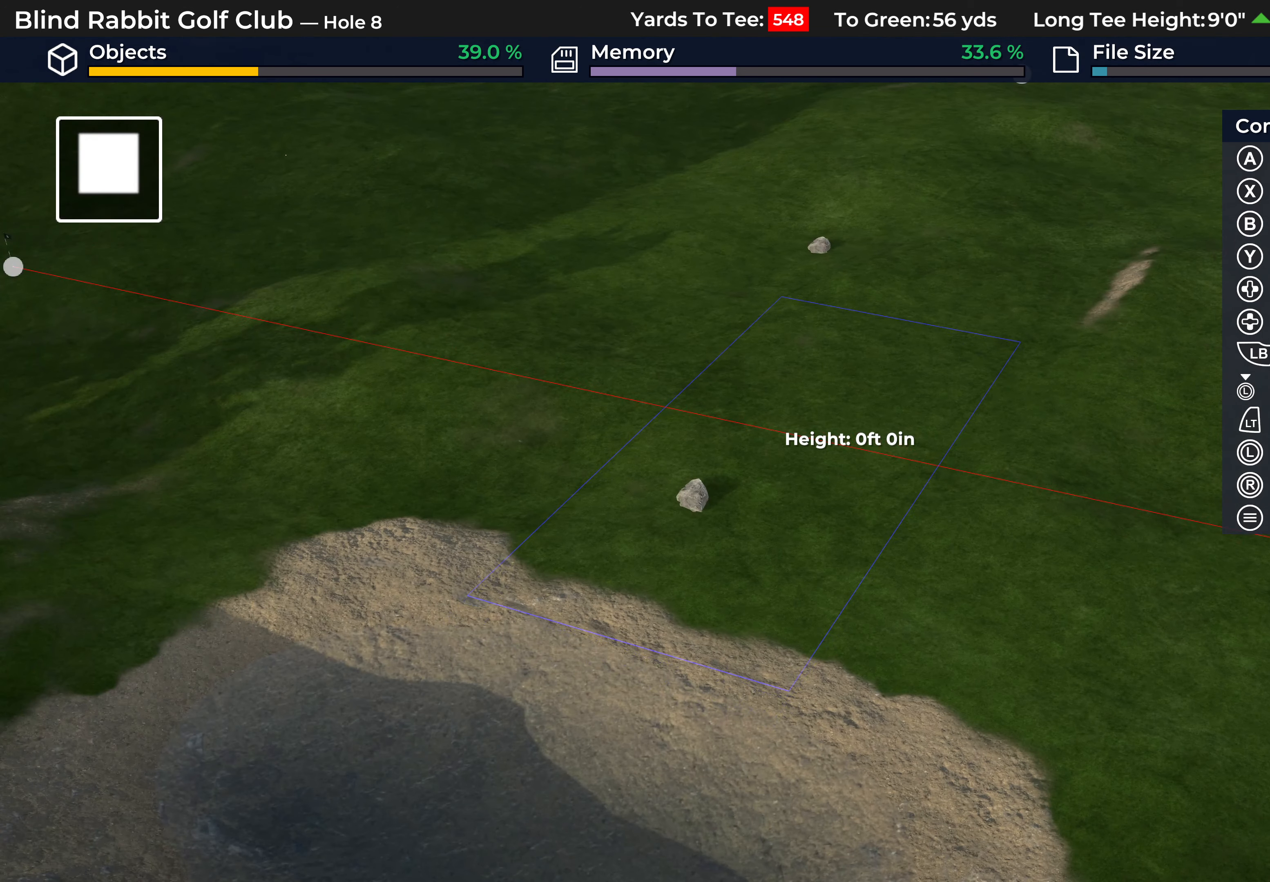
{"buttons": ["DPAD_LEFT"], "left_stick": "center", "right_stick": "center", "events": [[67, "Y", "down"], [183, "Y", "up"], [217, "DPAD_LEFT", "down"]]}
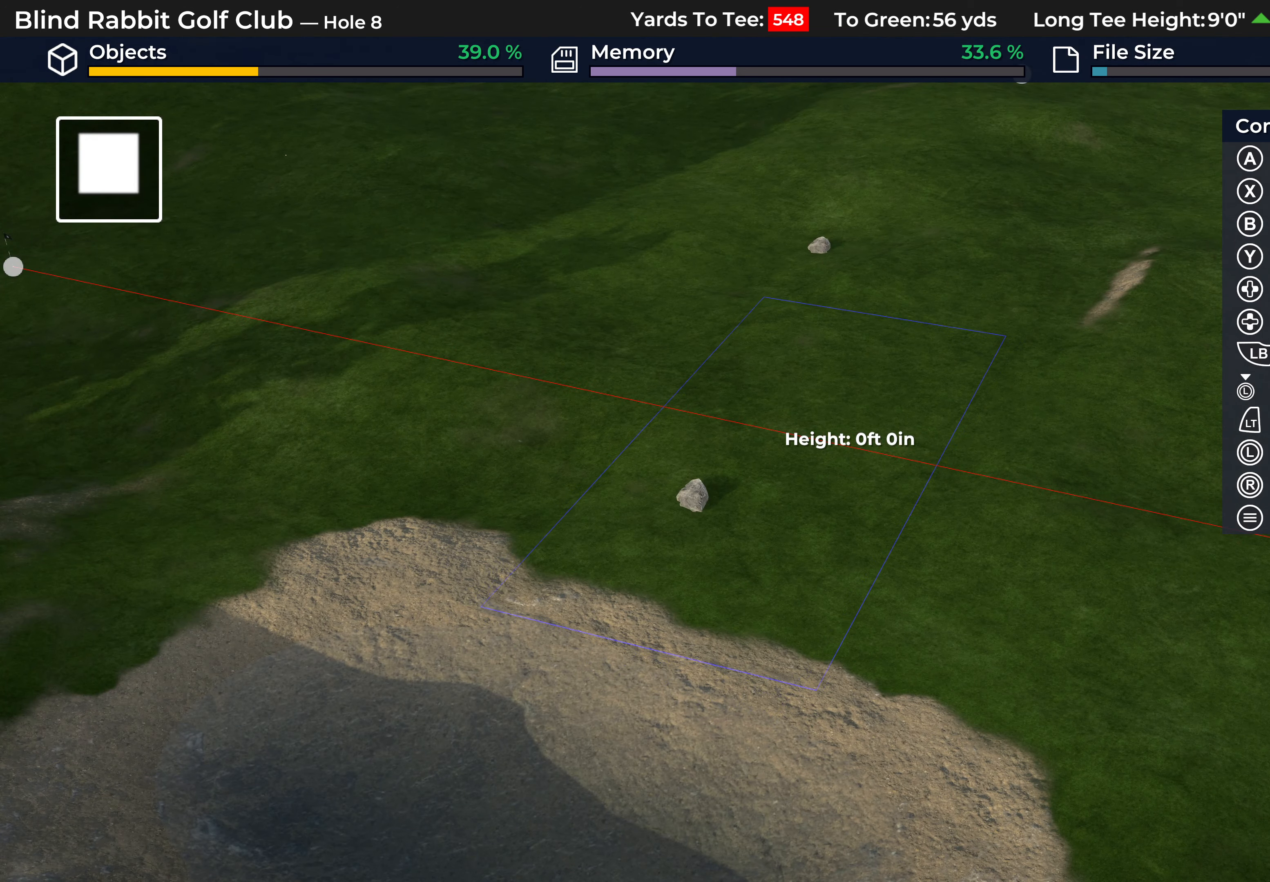
{"buttons": [], "left_stick": "up", "right_stick": "down", "events": [[133, "DPAD_LEFT", "up"], [350, "right_stick", "down"], [433, "left_stick", "up"]]}
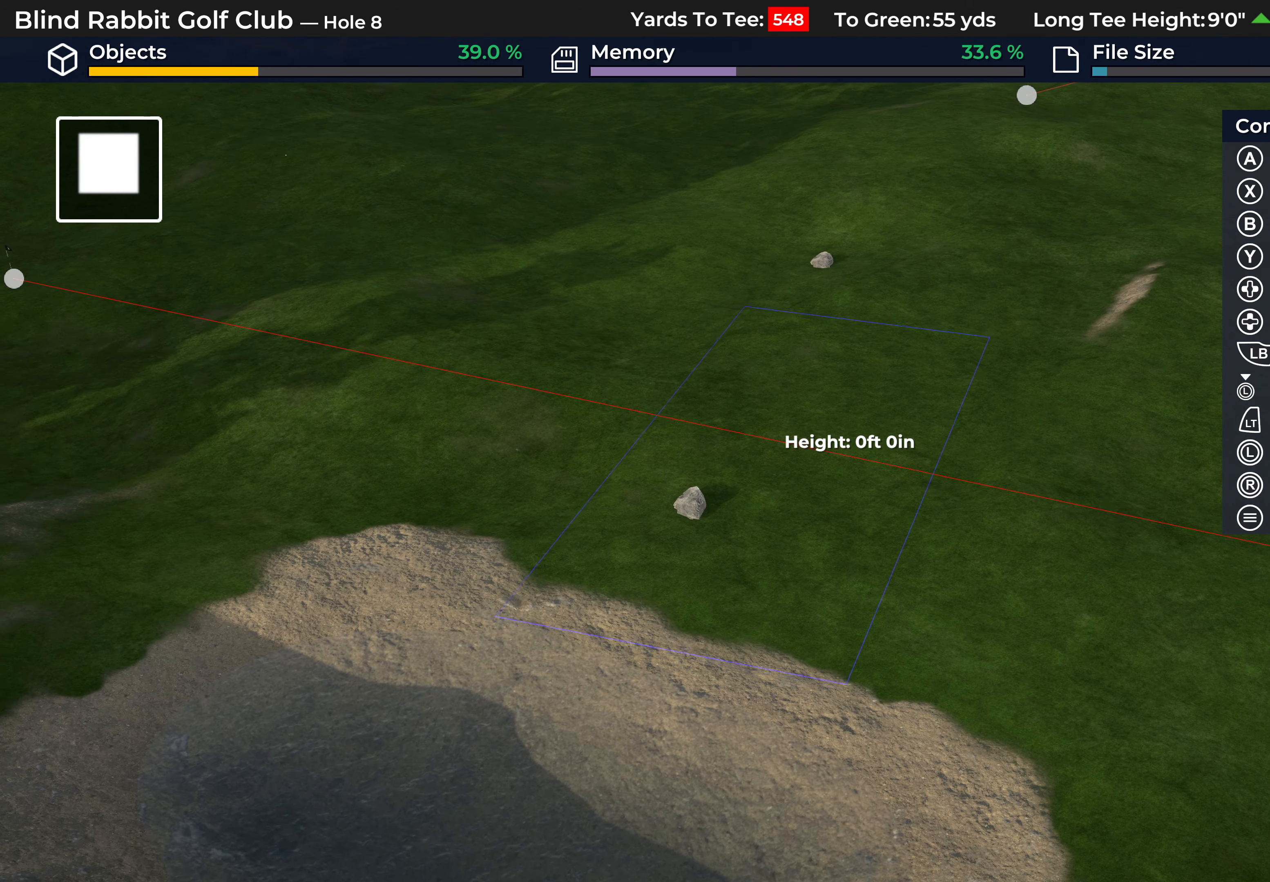
{"buttons": [], "left_stick": "center", "right_stick": "down", "events": [[33, "left_stick", "center"]]}
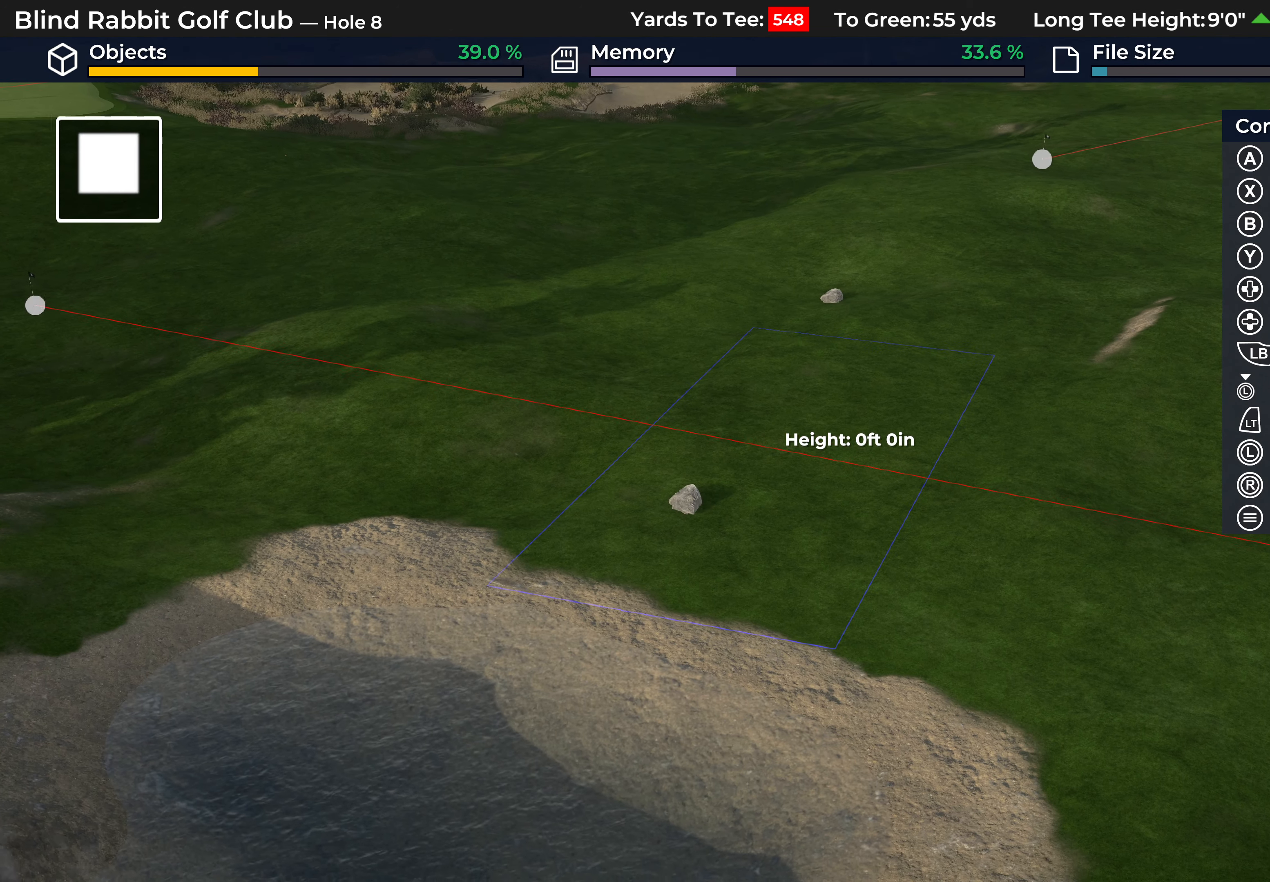
{"buttons": [], "left_stick": "center", "right_stick": "center", "events": [[100, "right_stick", "center"], [300, "right_stick", "down"], [467, "right_stick", "center"]]}
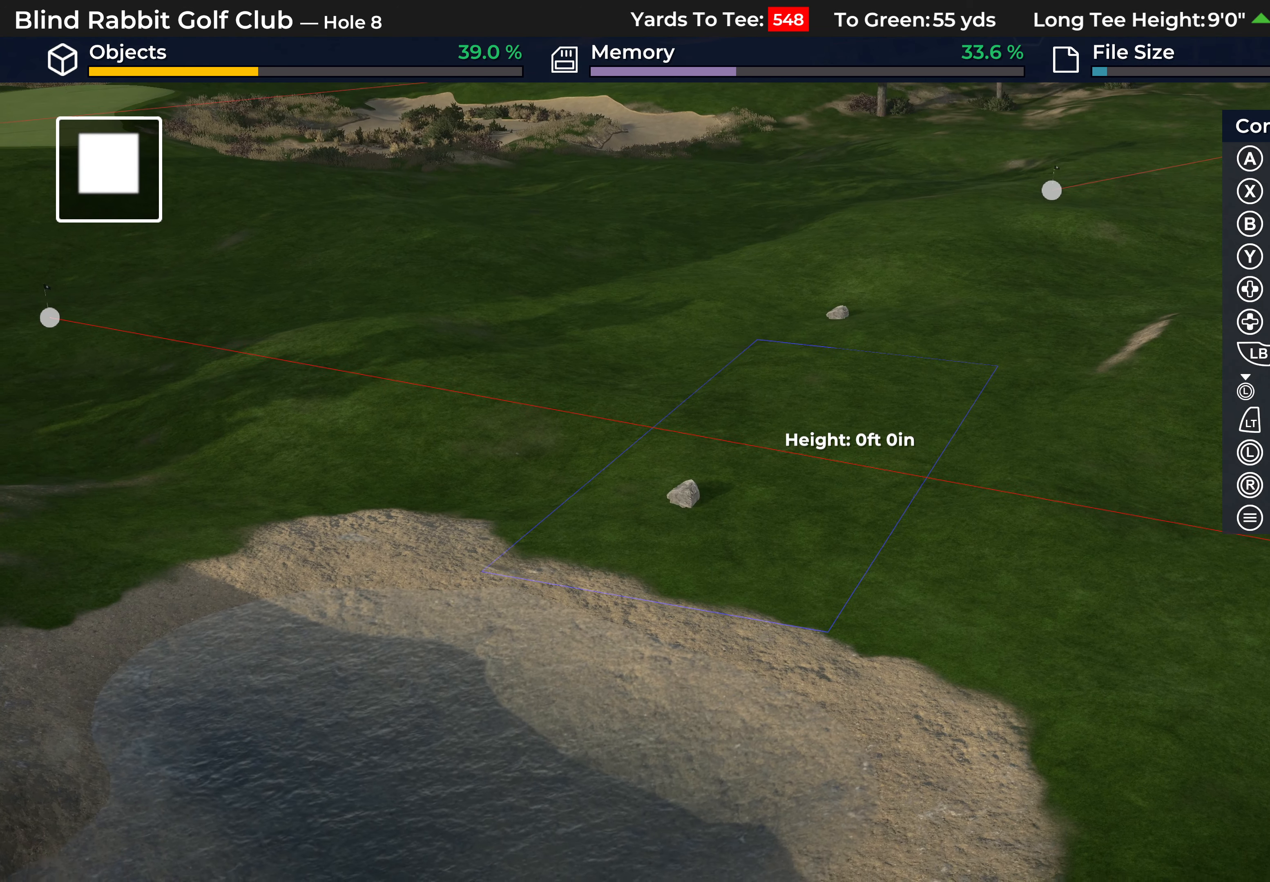
{"buttons": ["DPAD_LEFT"], "left_stick": "center", "right_stick": "center", "events": [[433, "DPAD_LEFT", "down"]]}
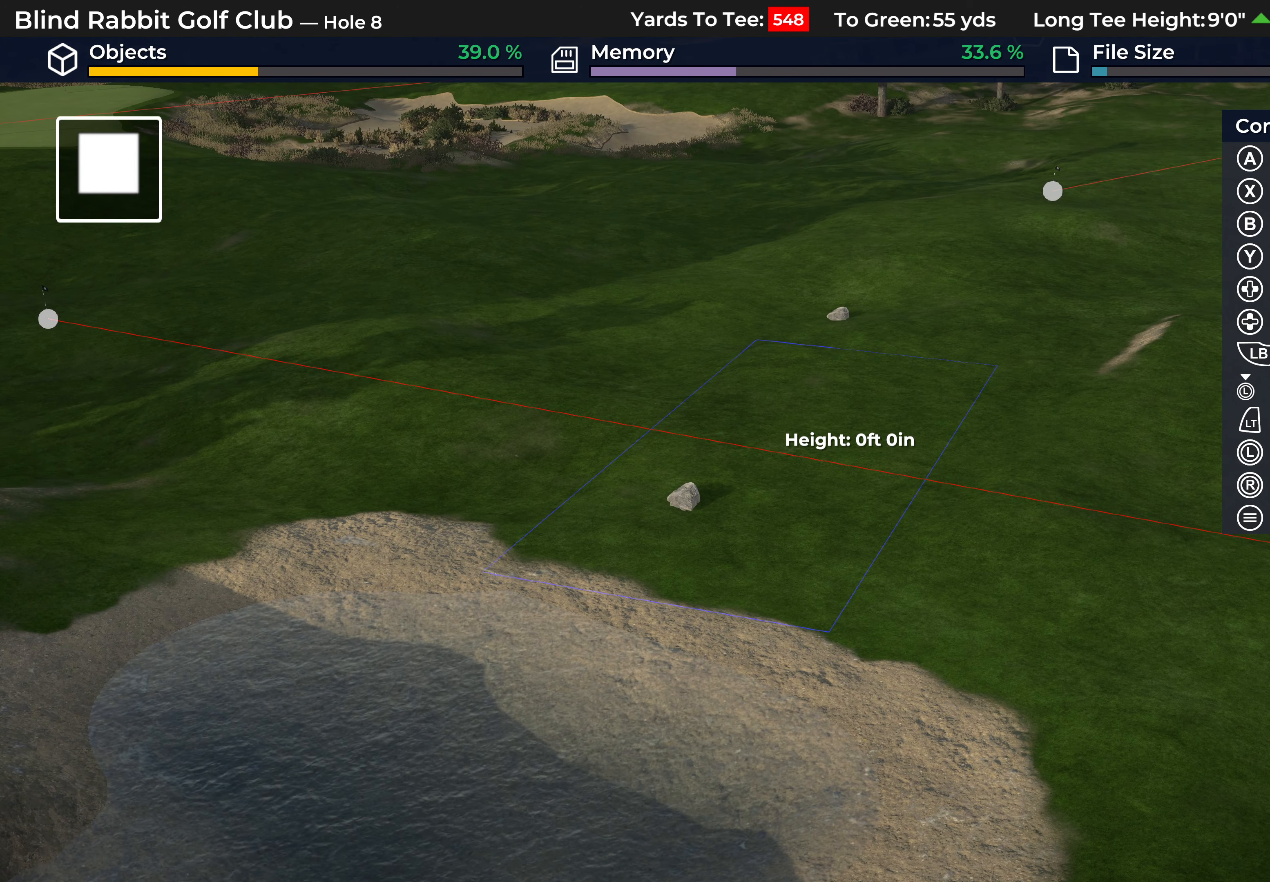
{"buttons": [], "left_stick": "center", "right_stick": "center", "events": [[50, "DPAD_LEFT", "up"], [267, "DPAD_RIGHT", "down"], [400, "DPAD_RIGHT", "up"]]}
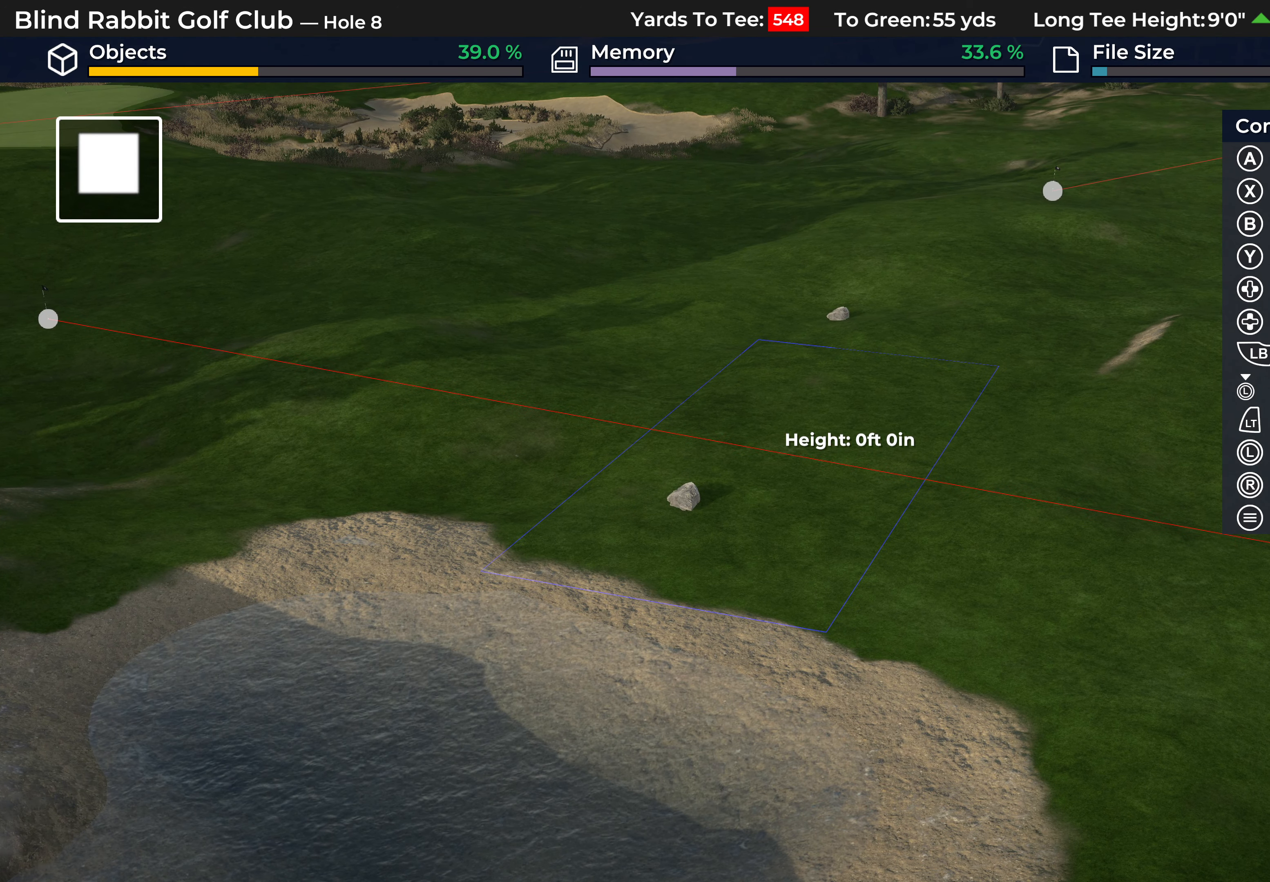
{"buttons": [], "left_stick": "center", "right_stick": "center", "events": [[67, "DPAD_DOWN", "down"], [317, "DPAD_DOWN", "up"]]}
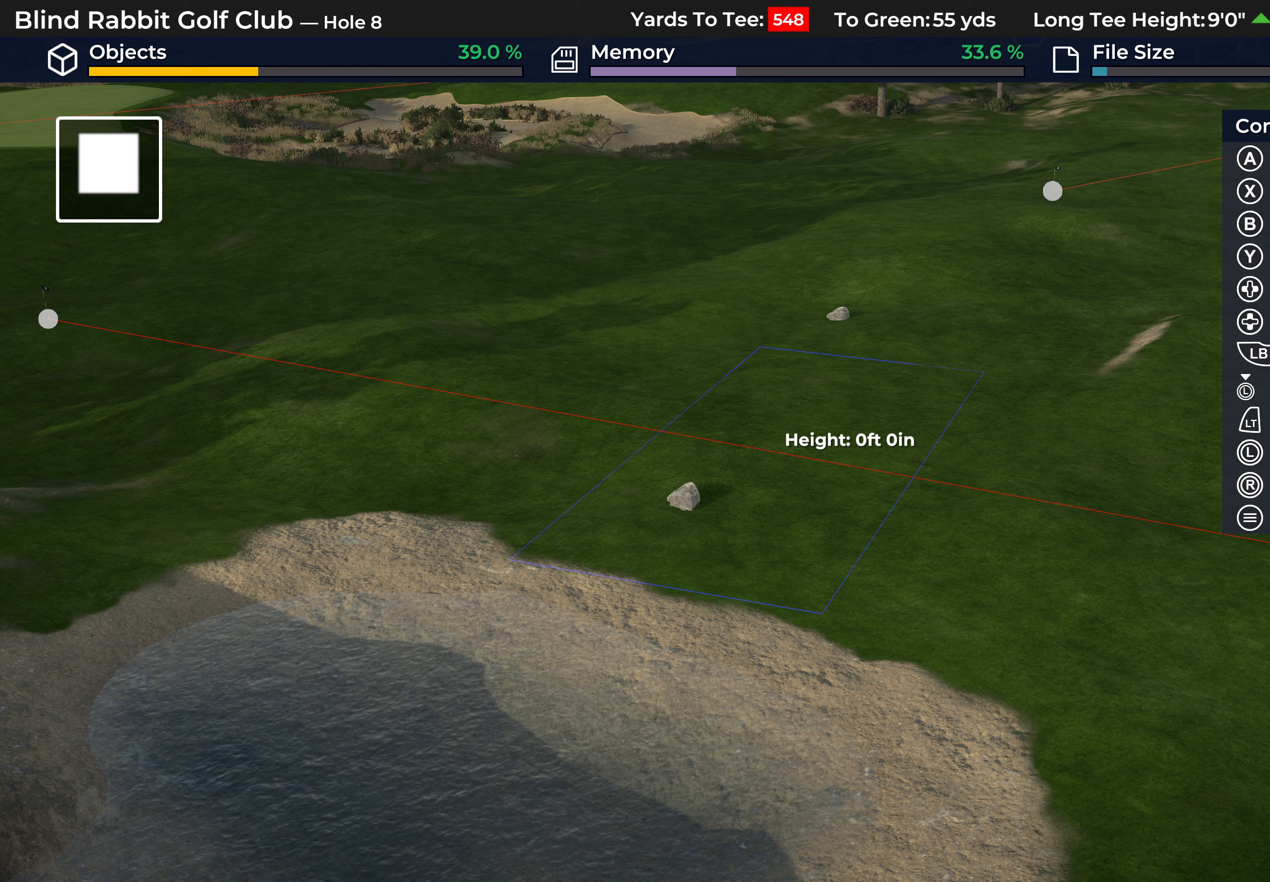
{"buttons": ["DPAD_UP"], "left_stick": "center", "right_stick": "center", "events": [[300, "DPAD_UP", "down"]]}
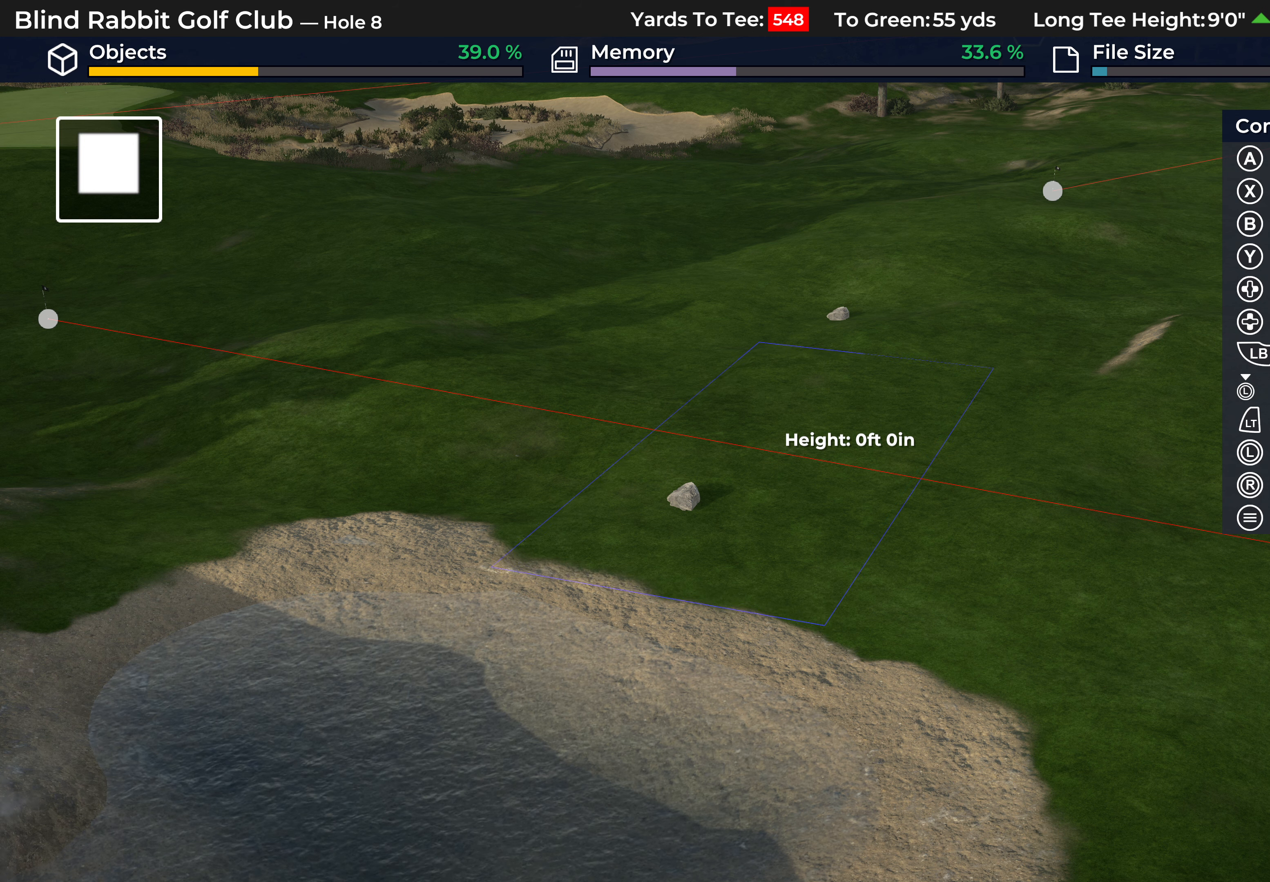
{"buttons": ["DPAD_RIGHT"], "left_stick": "center", "right_stick": "center", "events": [[83, "DPAD_UP", "up"], [217, "Y", "down"], [300, "Y", "up"], [433, "DPAD_RIGHT", "down"]]}
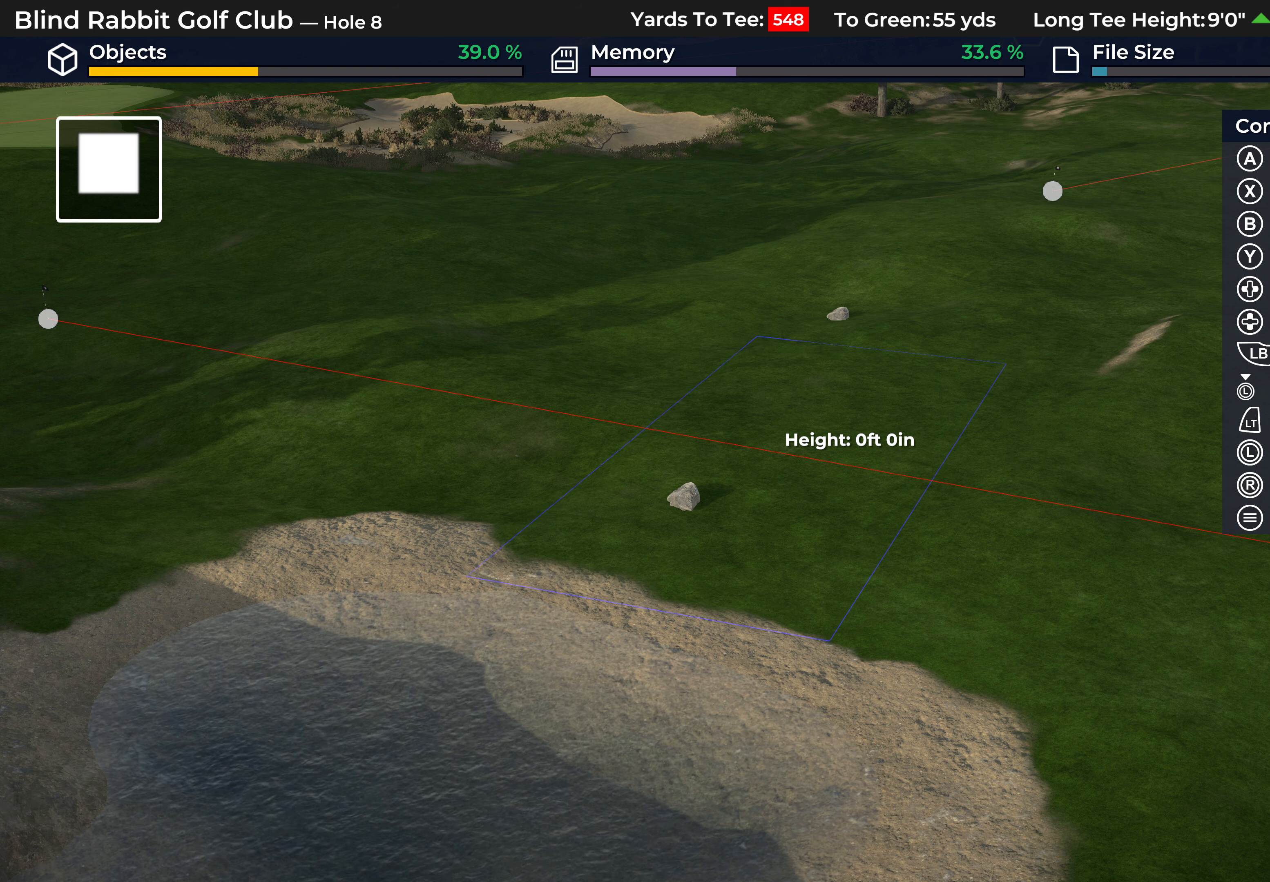
{"buttons": ["DPAD_LEFT"], "left_stick": "center", "right_stick": "center", "events": [[150, "DPAD_RIGHT", "up"], [467, "DPAD_LEFT", "down"]]}
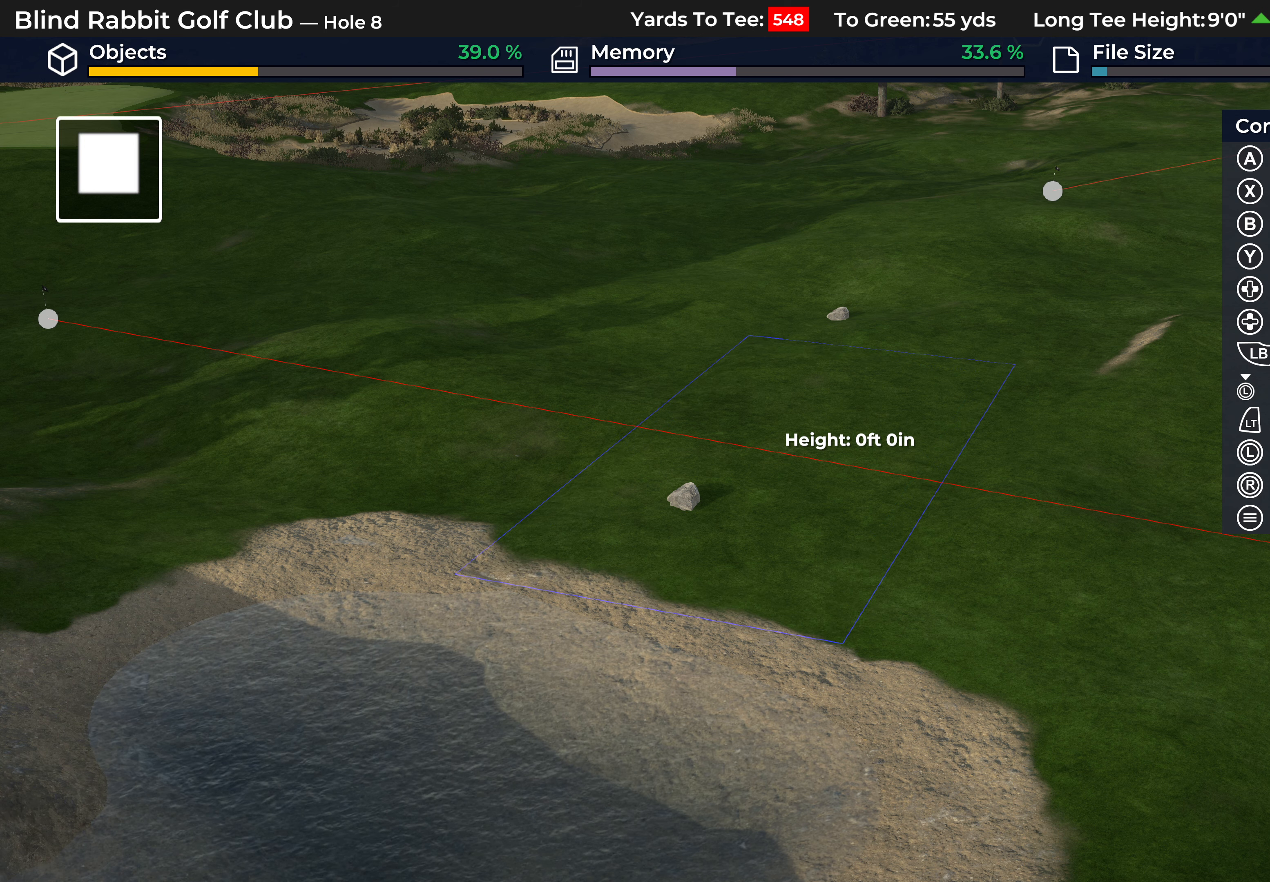
{"buttons": [], "left_stick": "center", "right_stick": "center", "events": [[383, "DPAD_LEFT", "up"]]}
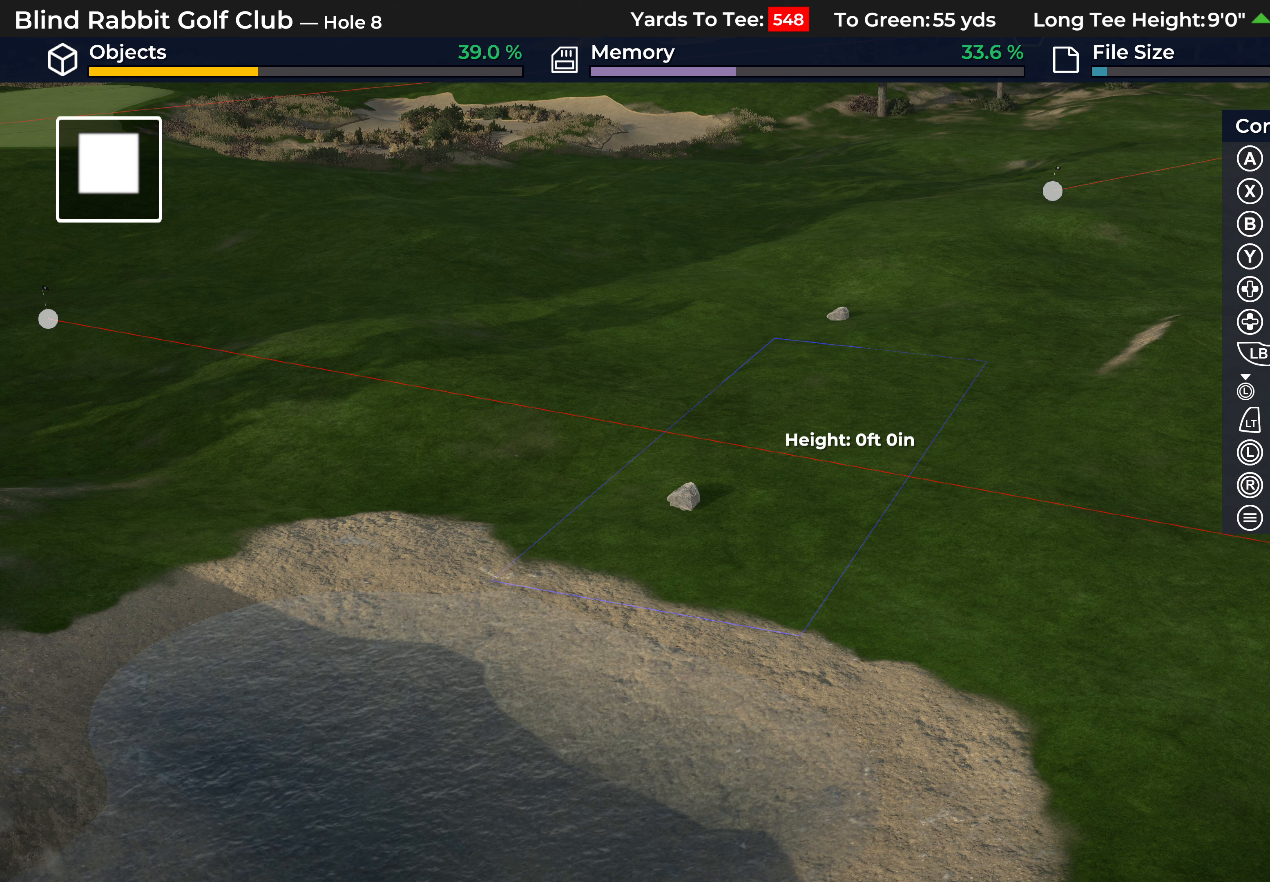
{"buttons": ["DPAD_UP"], "left_stick": "center", "right_stick": "center", "events": [[17, "DPAD_DOWN", "down"], [217, "DPAD_DOWN", "up"], [467, "DPAD_UP", "down"]]}
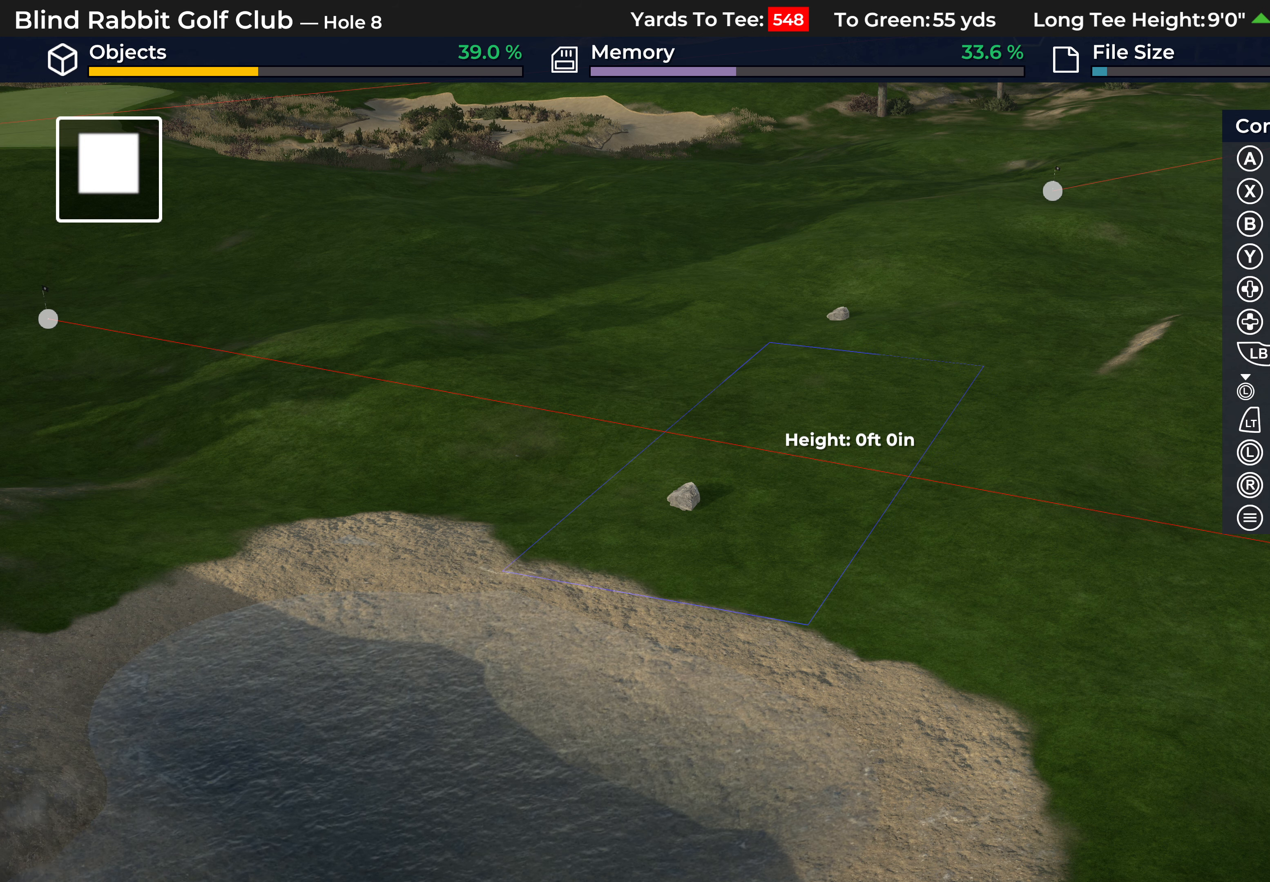
{"buttons": ["DPAD_UP"], "left_stick": "center", "right_stick": "center", "events": []}
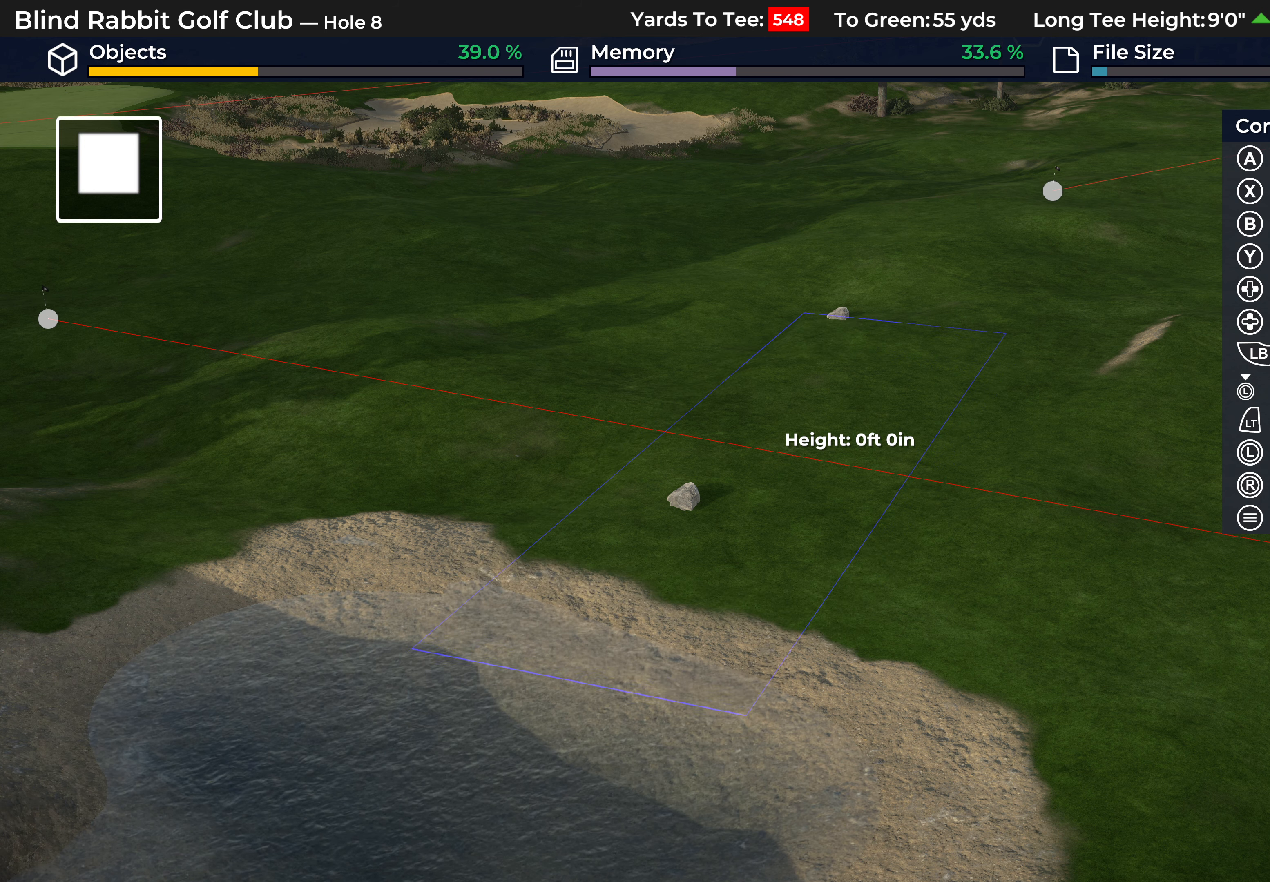
{"buttons": [], "left_stick": "center", "right_stick": "down-right", "events": [[183, "DPAD_UP", "up"], [450, "right_stick", "down-right"]]}
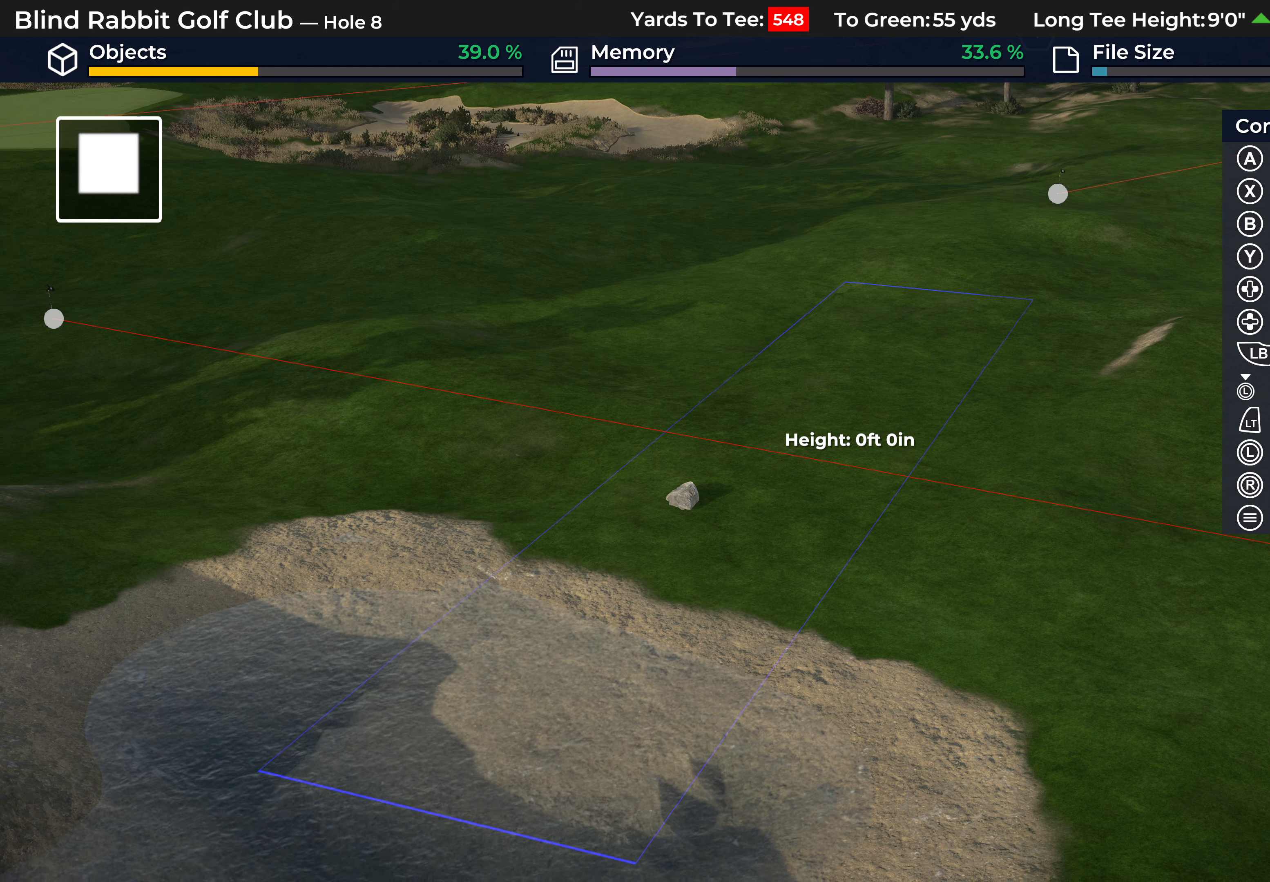
{"buttons": [], "left_stick": "center", "right_stick": "down-right", "events": [[33, "left_stick", "up"], [183, "left_stick", "center"], [200, "right_stick", "center"], [483, "right_stick", "down-right"]]}
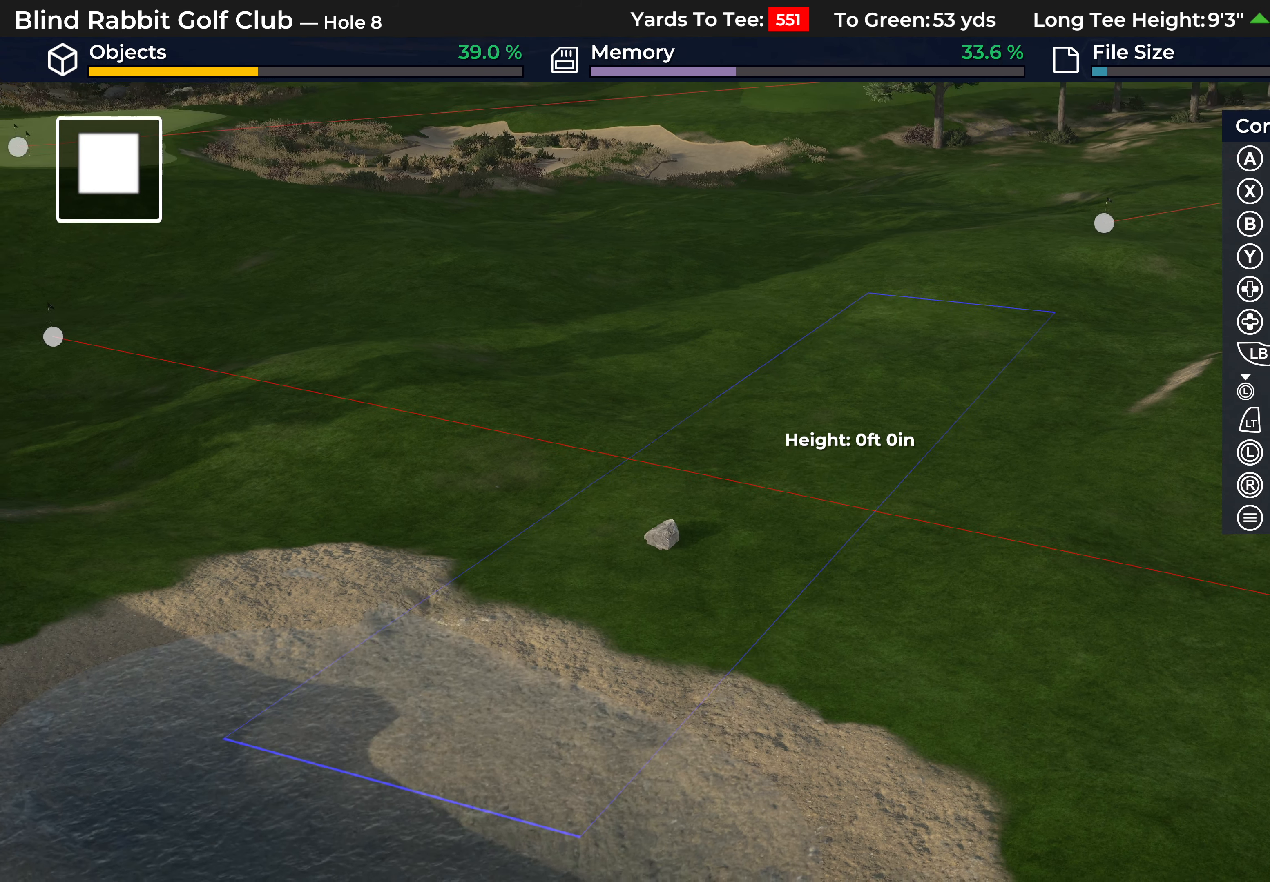
{"buttons": [], "left_stick": "center", "right_stick": "down-right", "events": [[33, "left_stick", "up-right"], [133, "left_stick", "center"], [317, "right_stick", "center"], [383, "right_stick", "down-right"]]}
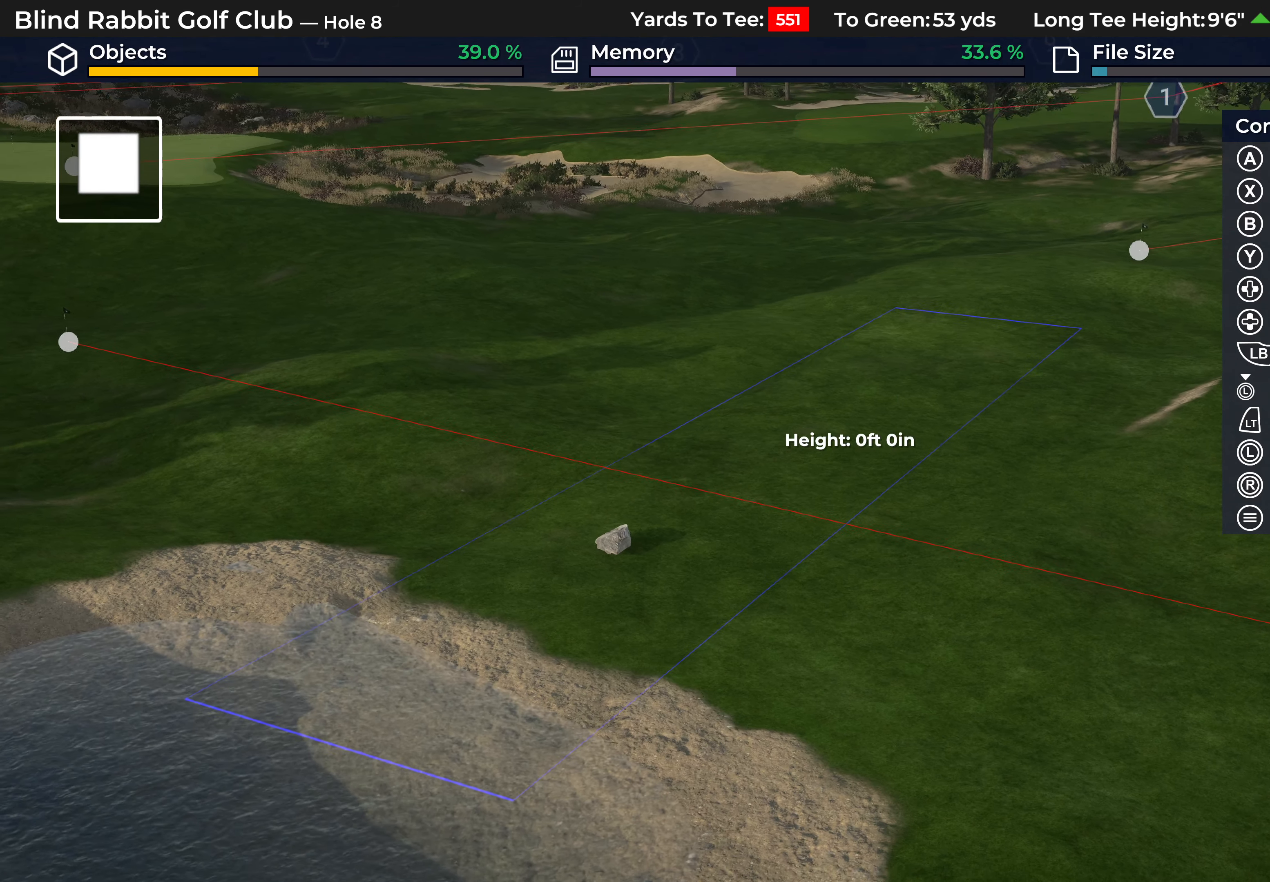
{"buttons": [], "left_stick": "center", "right_stick": "center", "events": [[133, "left_stick", "up-right"], [233, "left_stick", "center"], [267, "right_stick", "center"]]}
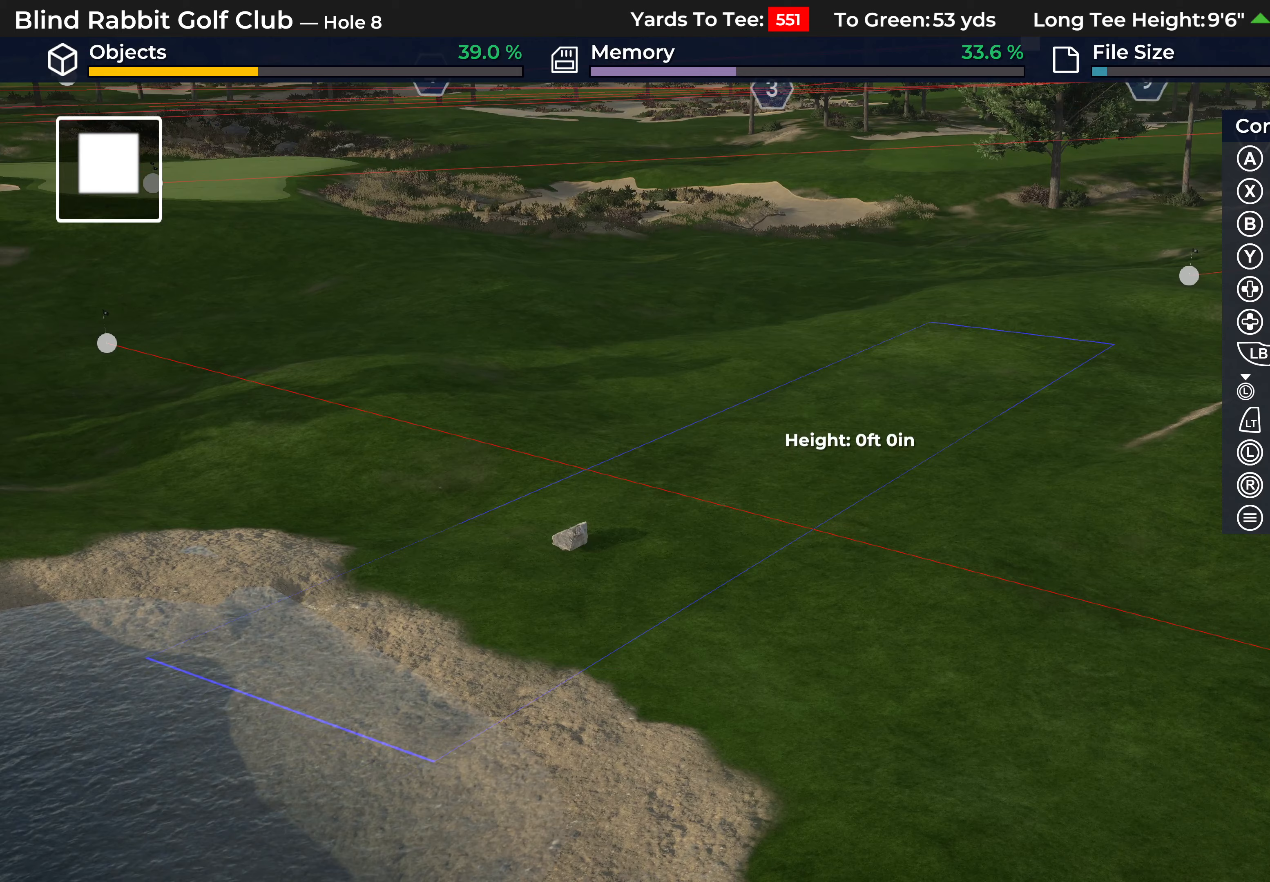
{"buttons": [], "left_stick": "center", "right_stick": "center", "events": []}
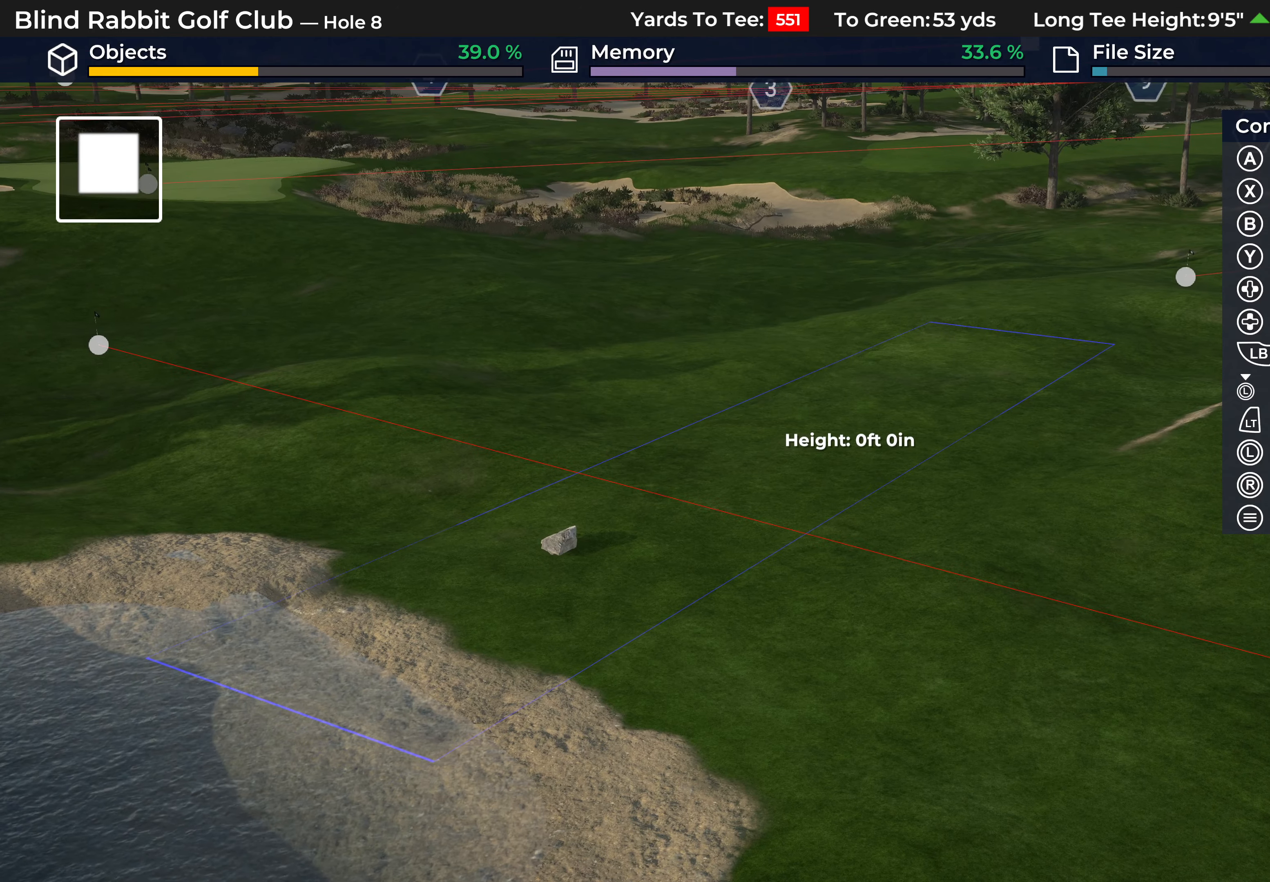
{"buttons": [], "left_stick": "center", "right_stick": "down-right", "events": [[500, "right_stick", "down-right"]]}
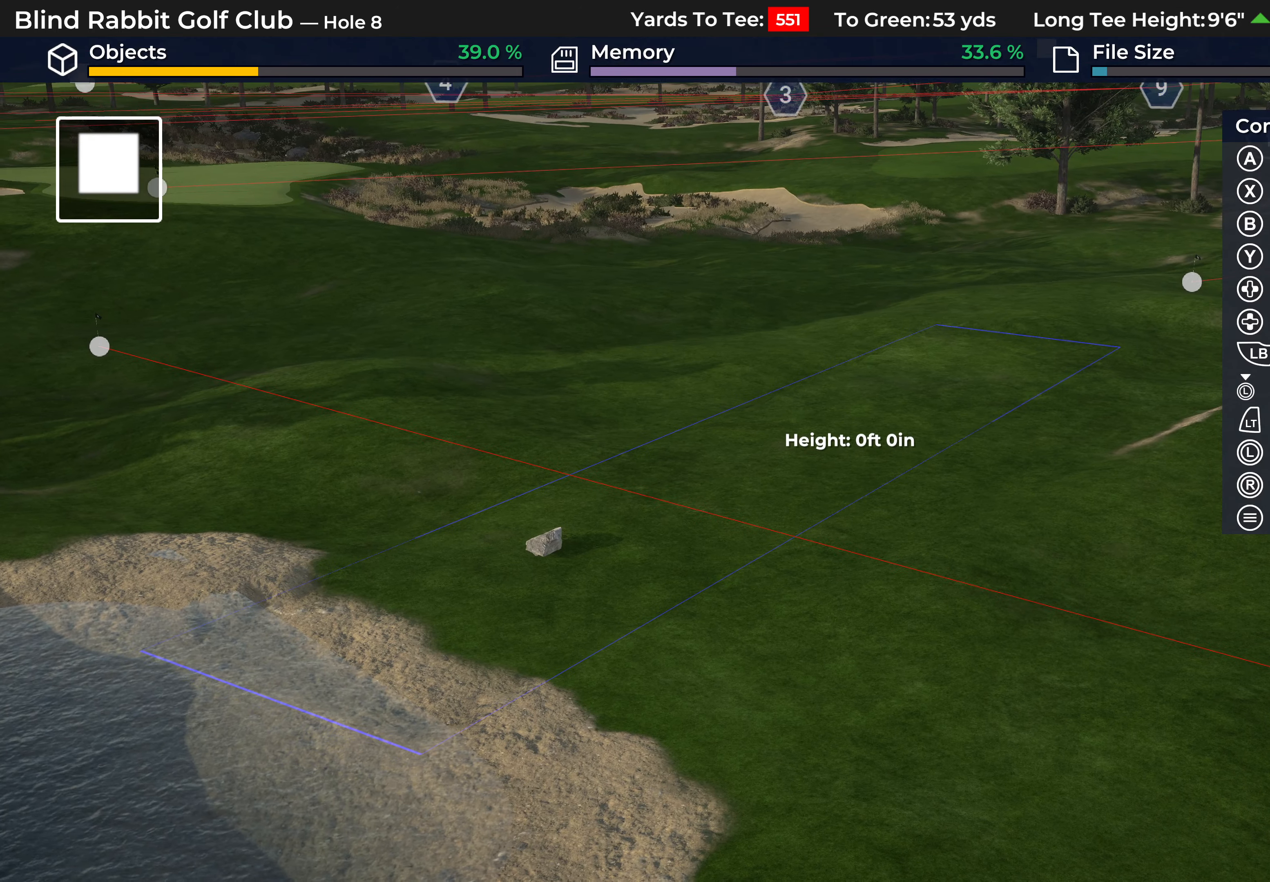
{"buttons": [], "left_stick": "center", "right_stick": "right", "events": [[467, "right_stick", "right"]]}
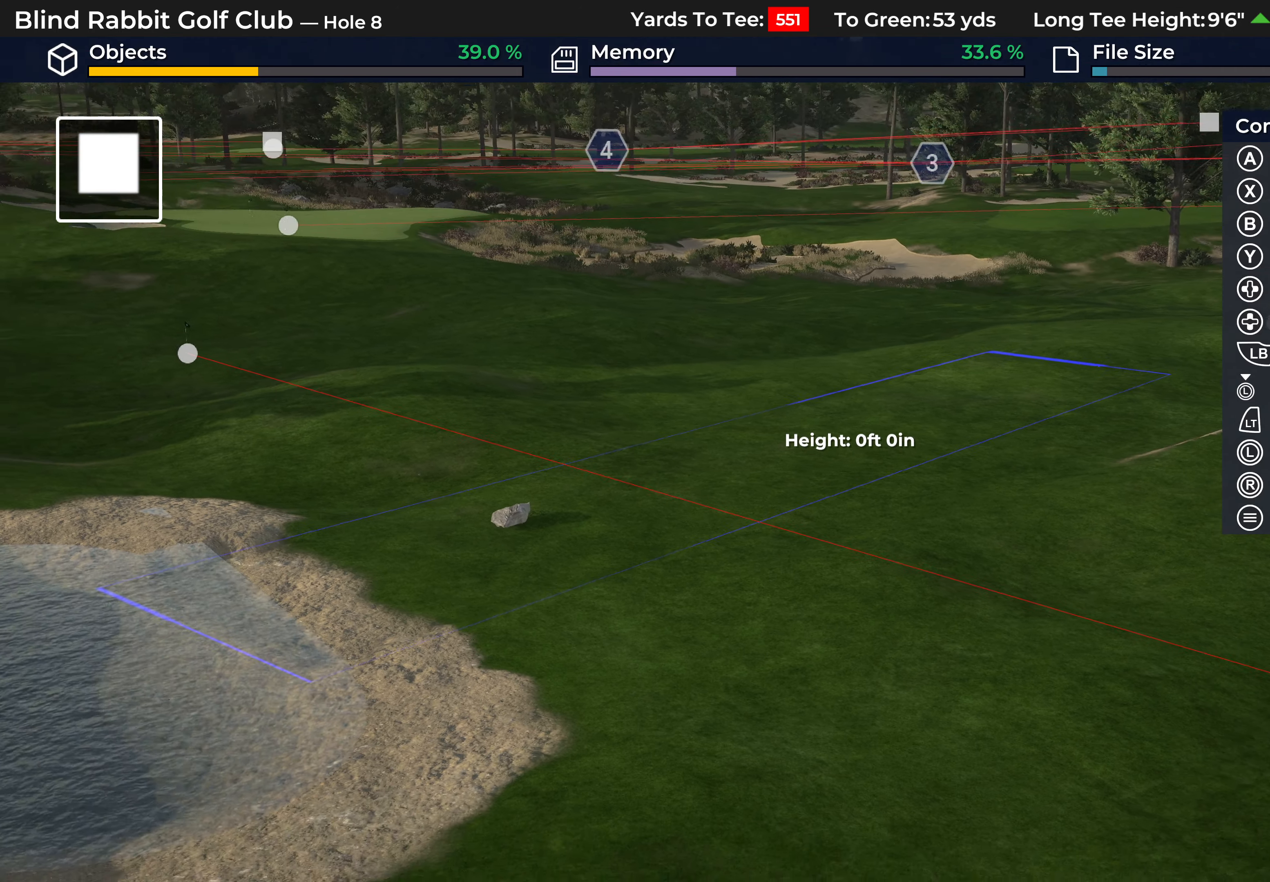
{"buttons": [], "left_stick": "center", "right_stick": "right", "events": []}
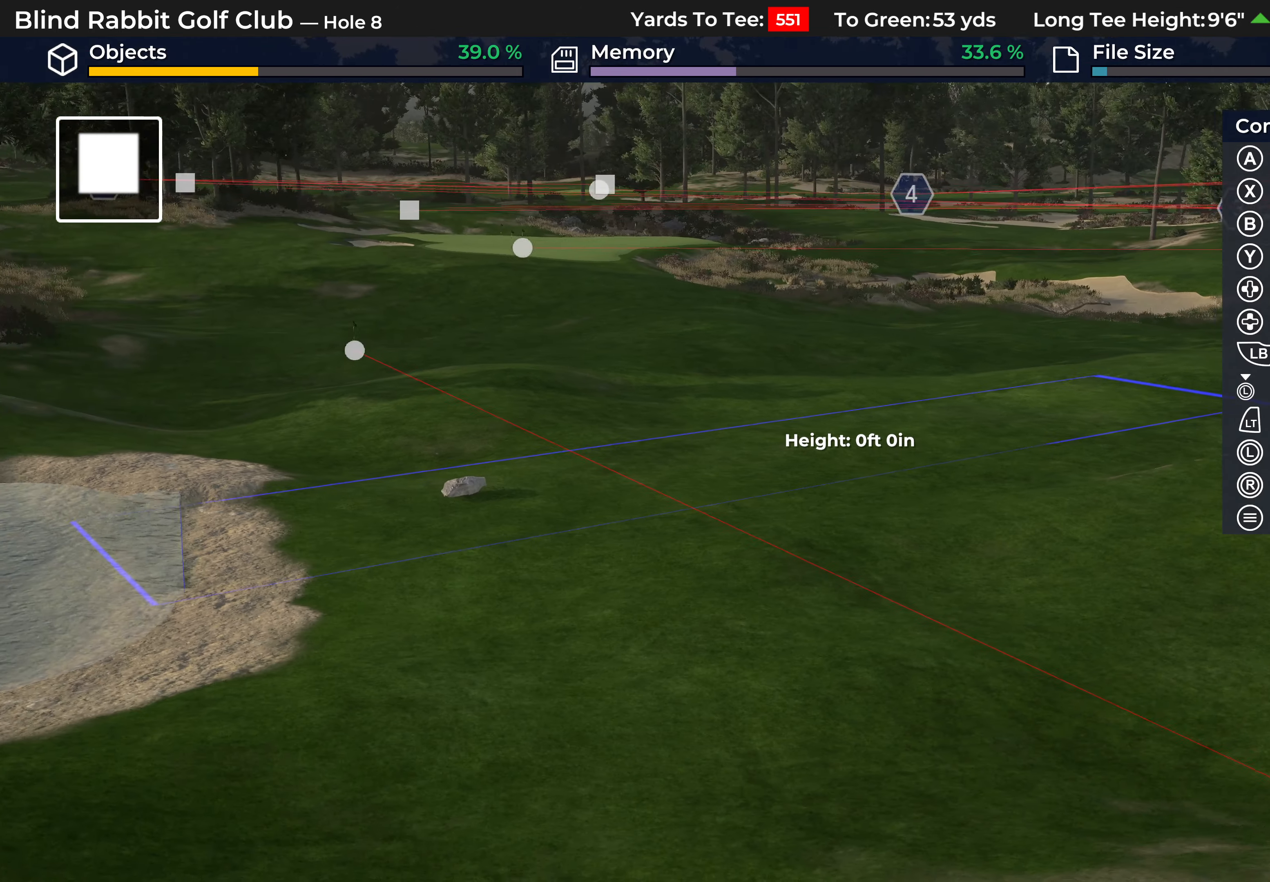
{"buttons": ["R1"], "left_stick": "center", "right_stick": "up-right", "events": [[367, "right_stick", "up-right"], [400, "R1", "down"]]}
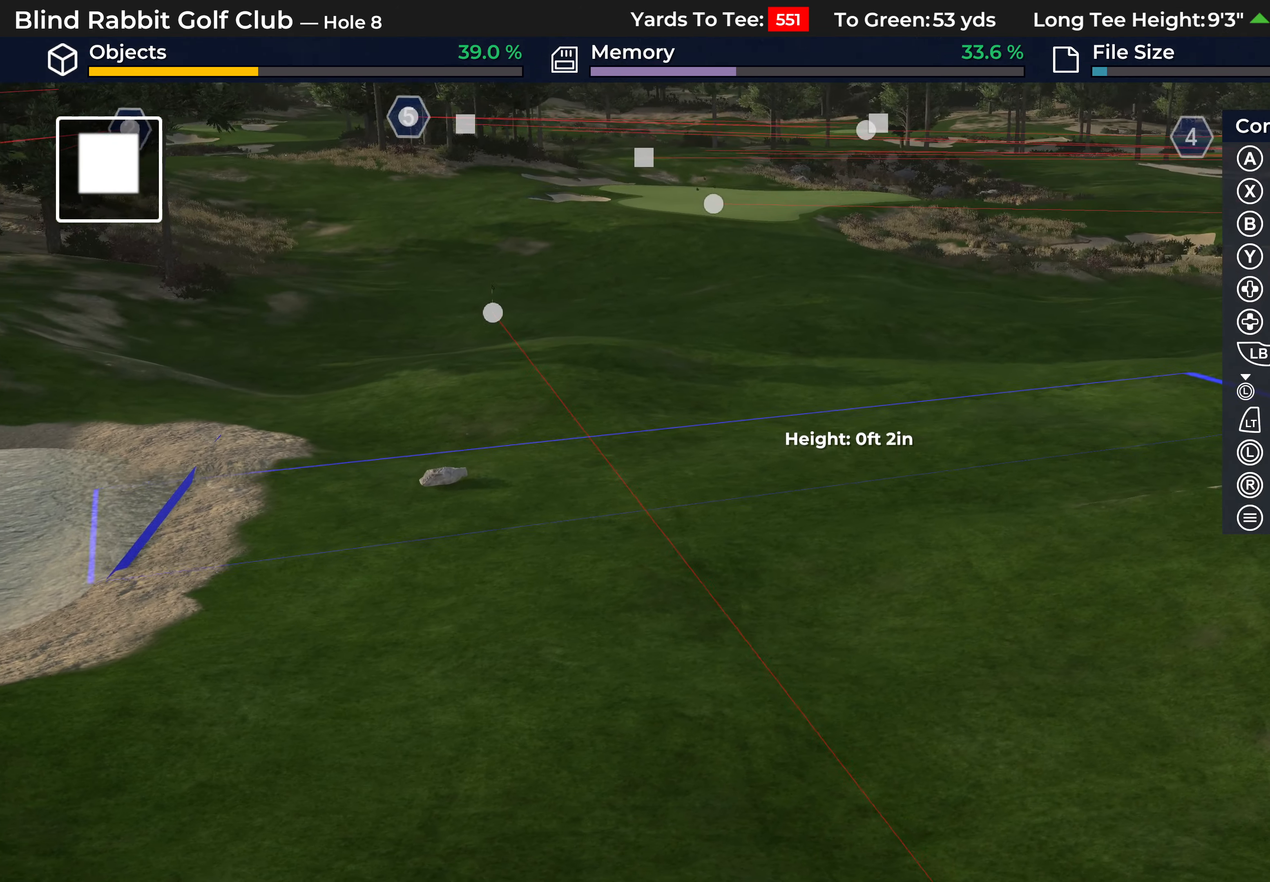
{"buttons": [], "left_stick": "center", "right_stick": "center", "events": [[33, "R1", "up"], [100, "right_stick", "center"], [183, "R1", "down"], [383, "R1", "up"]]}
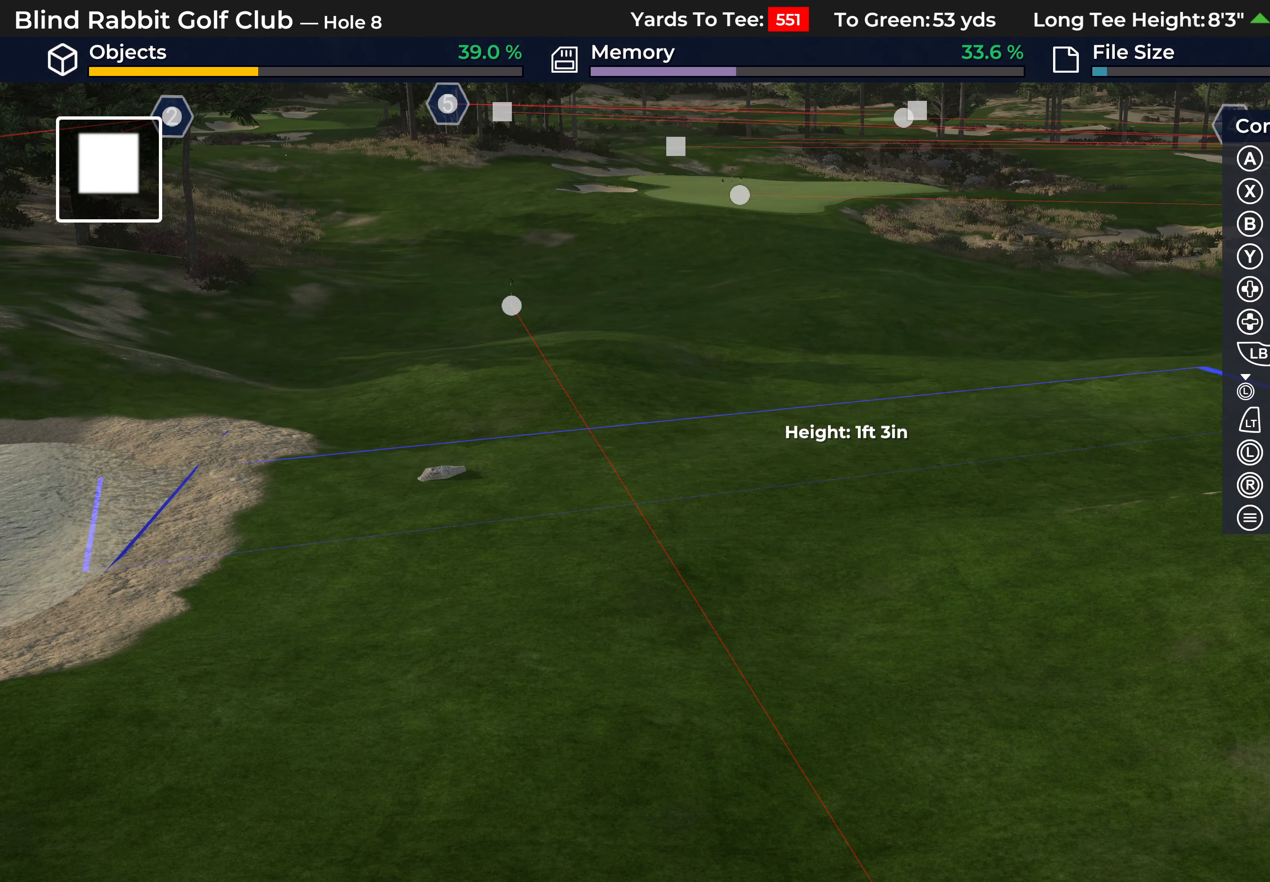
{"buttons": ["R1"], "left_stick": "center", "right_stick": "center", "events": [[33, "R1", "down"], [250, "R1", "up"], [417, "R1", "down"]]}
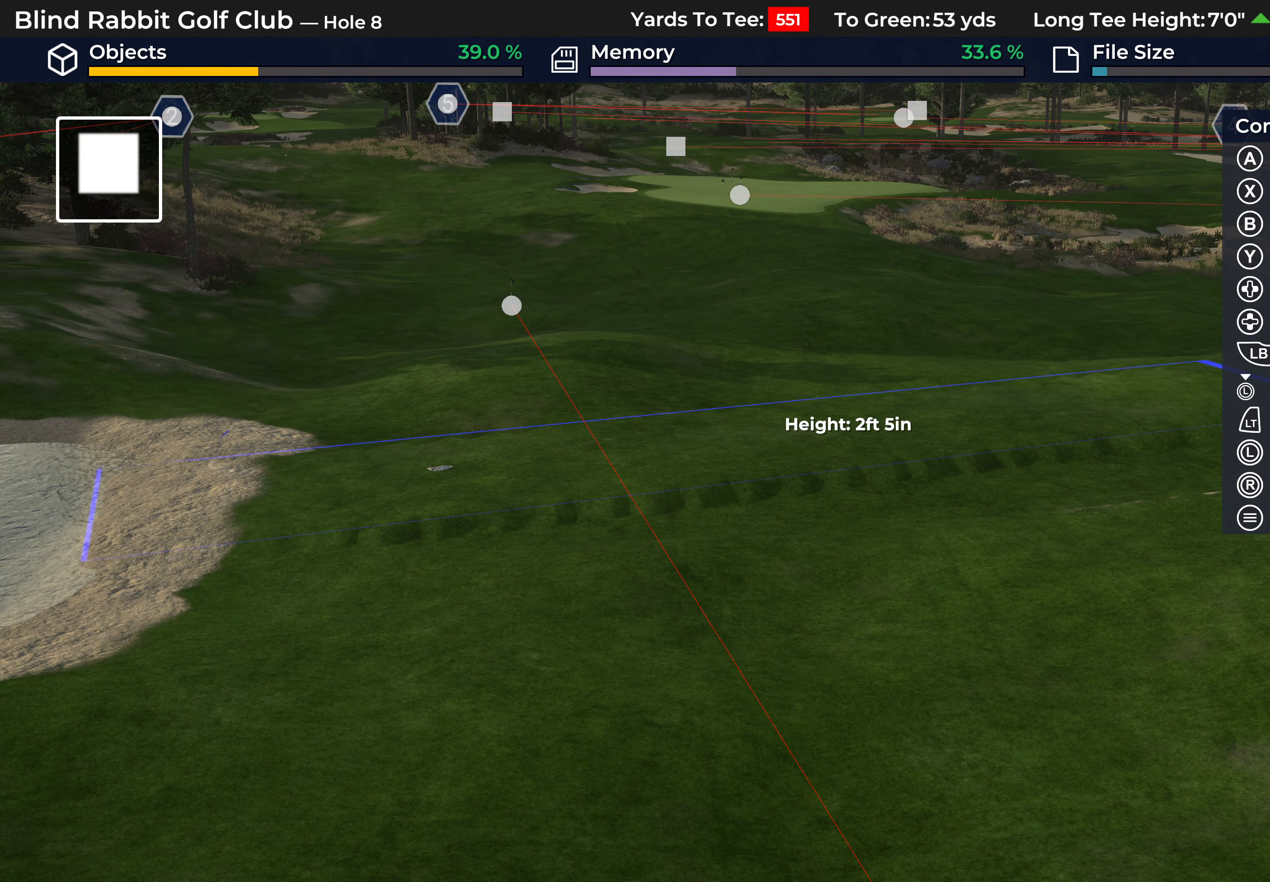
{"buttons": [], "left_stick": "center", "right_stick": "center", "events": [[50, "R1", "up"], [217, "R1", "down"], [350, "R1", "up"]]}
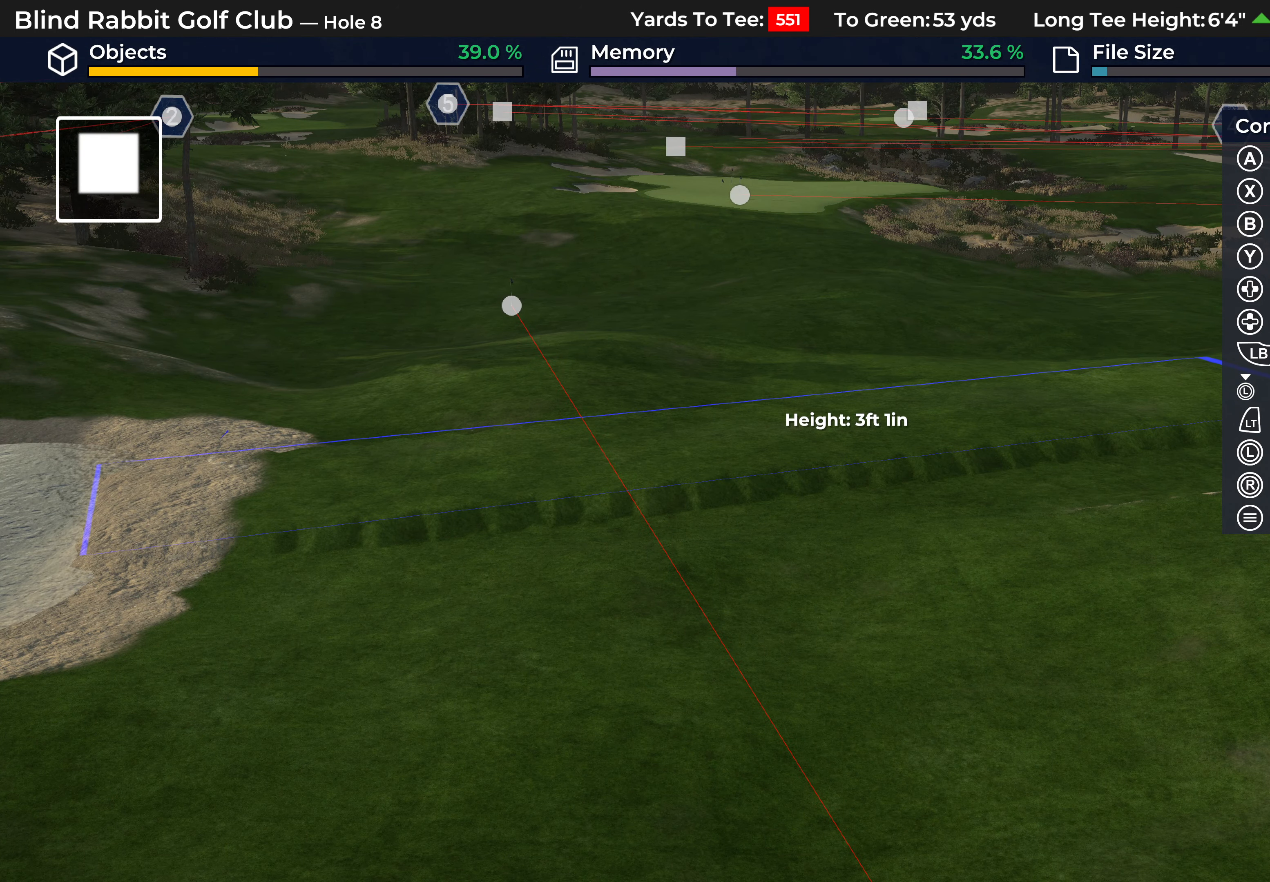
{"buttons": [], "left_stick": "center", "right_stick": "center", "events": []}